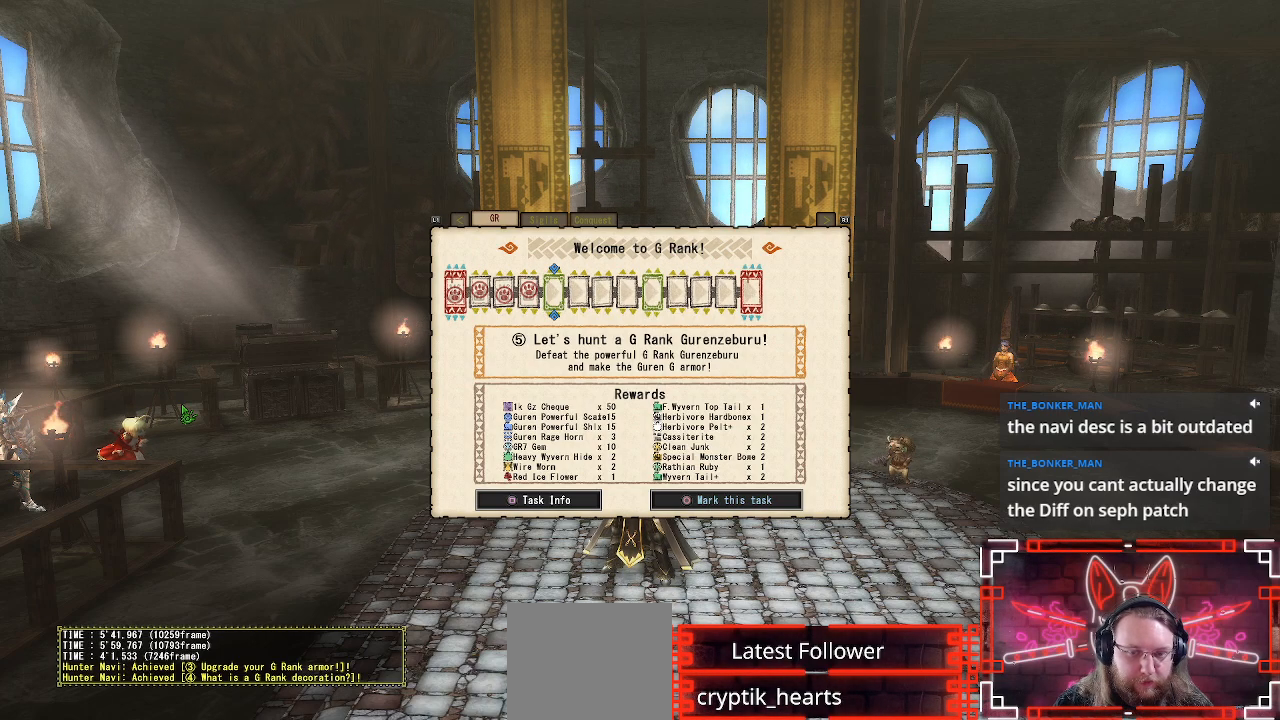
Gameplay with a controller (Xbox layout); each line is a JSON object with the inputs held at the frame after it. "events" lists button and stick changes between this image and that frame as [ms after this image, input, new state], when the widget could be followed in between.
{"buttons": [], "left_stick": "center", "right_stick": "center", "events": [[233, "DPAD_RIGHT", "down"], [367, "DPAD_RIGHT", "up"]]}
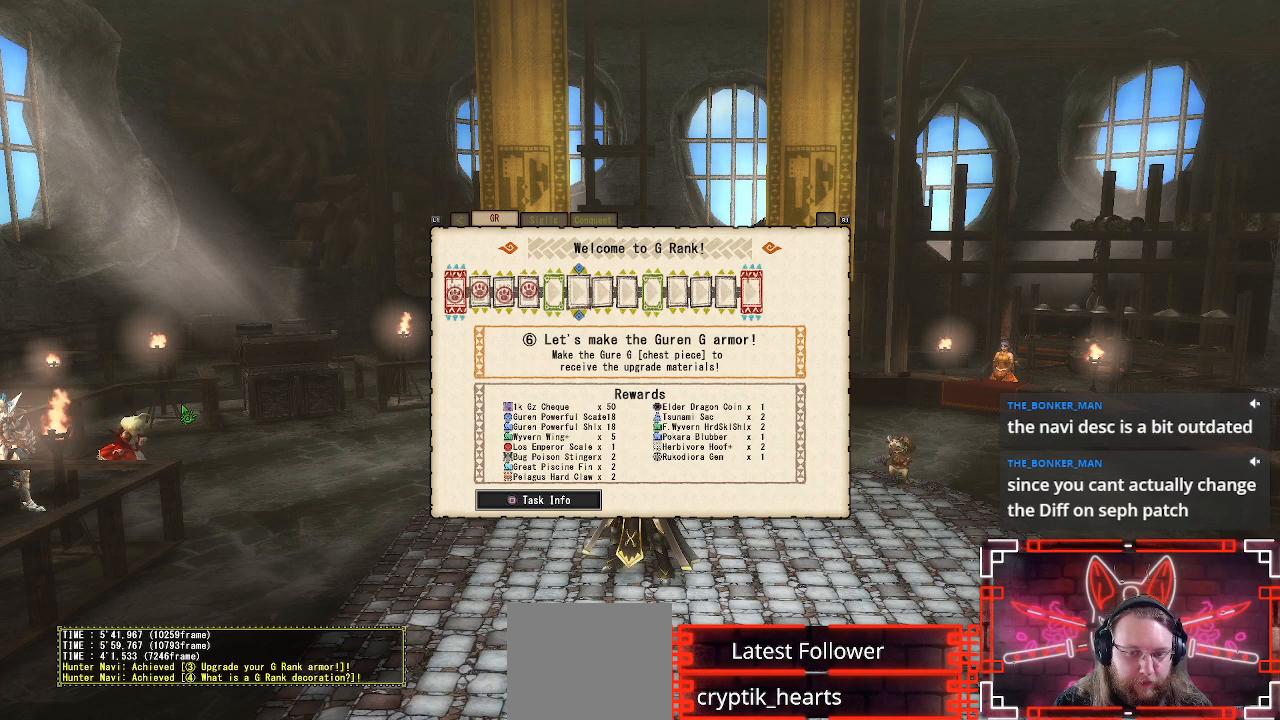
{"buttons": [], "left_stick": "center", "right_stick": "center", "events": []}
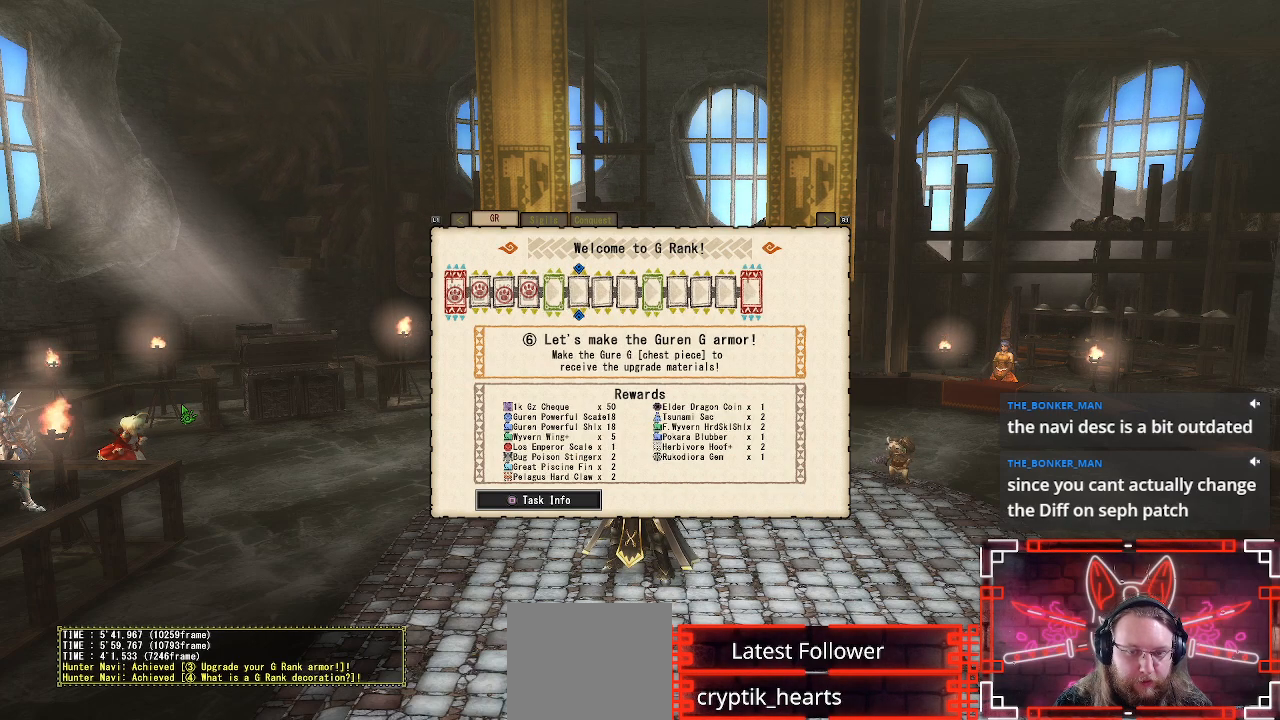
{"buttons": [], "left_stick": "center", "right_stick": "center", "events": []}
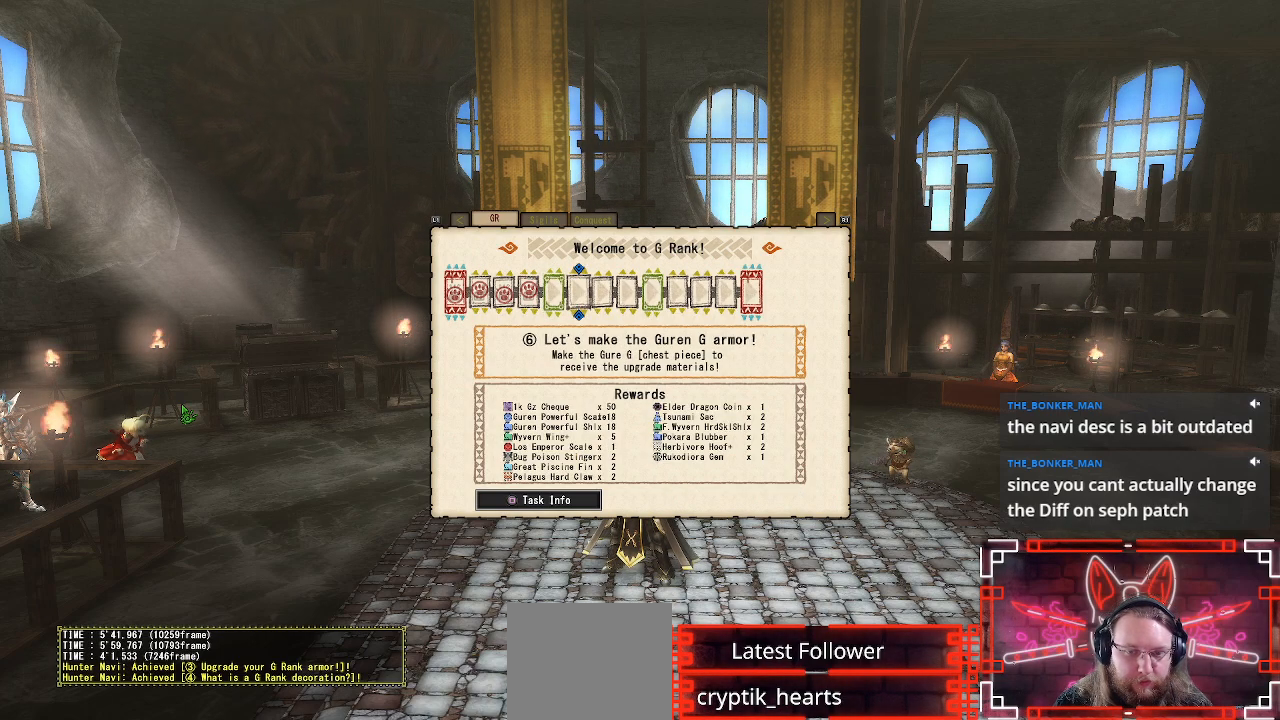
{"buttons": [], "left_stick": "center", "right_stick": "center", "events": []}
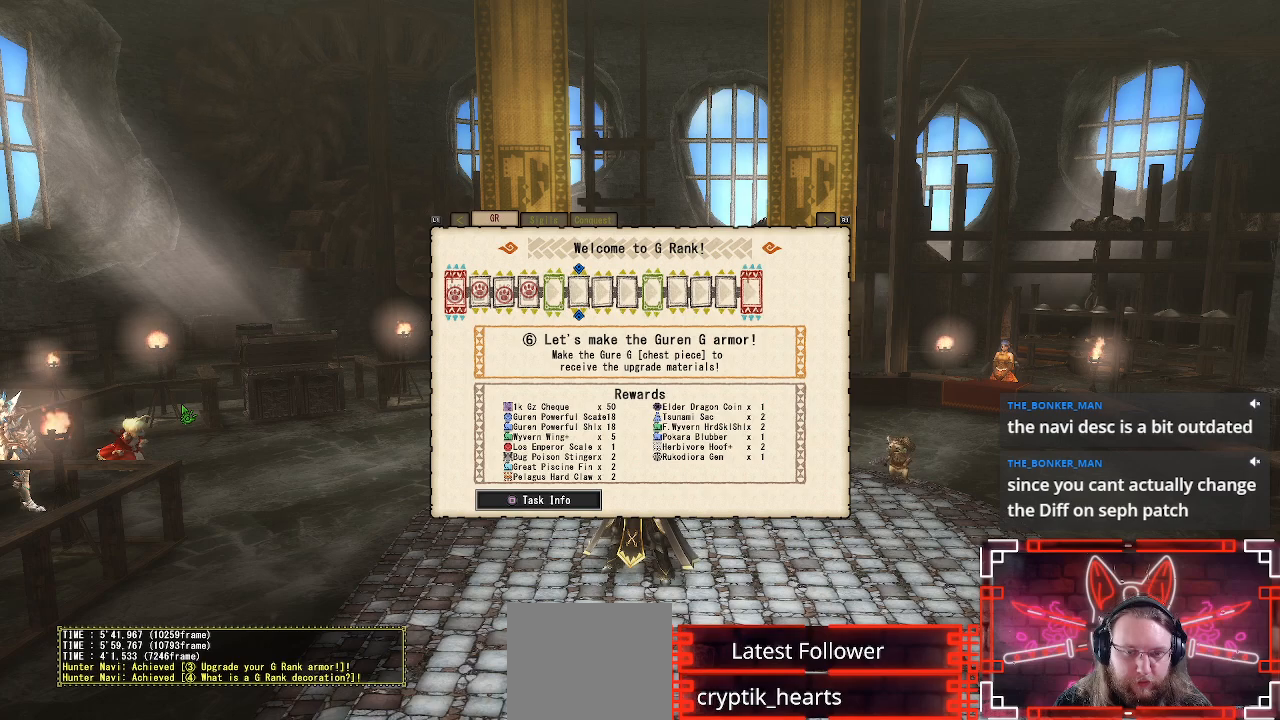
{"buttons": [], "left_stick": "center", "right_stick": "center", "events": []}
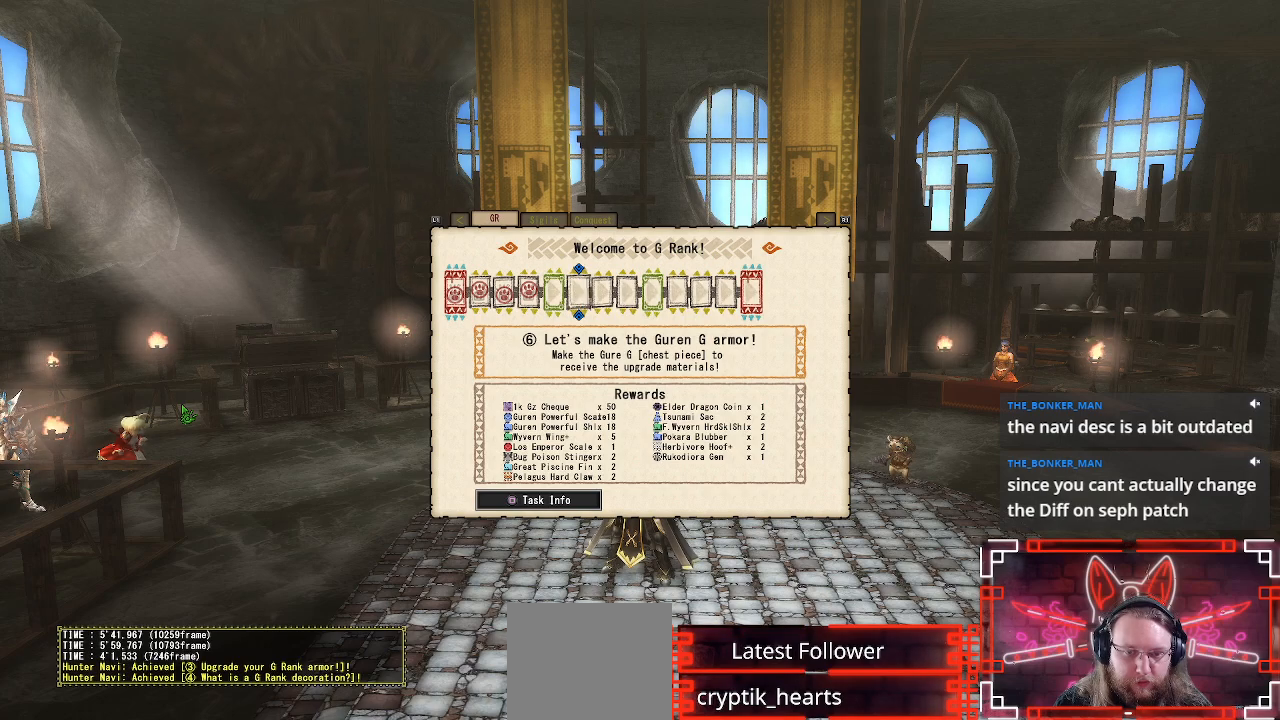
{"buttons": [], "left_stick": "center", "right_stick": "center", "events": []}
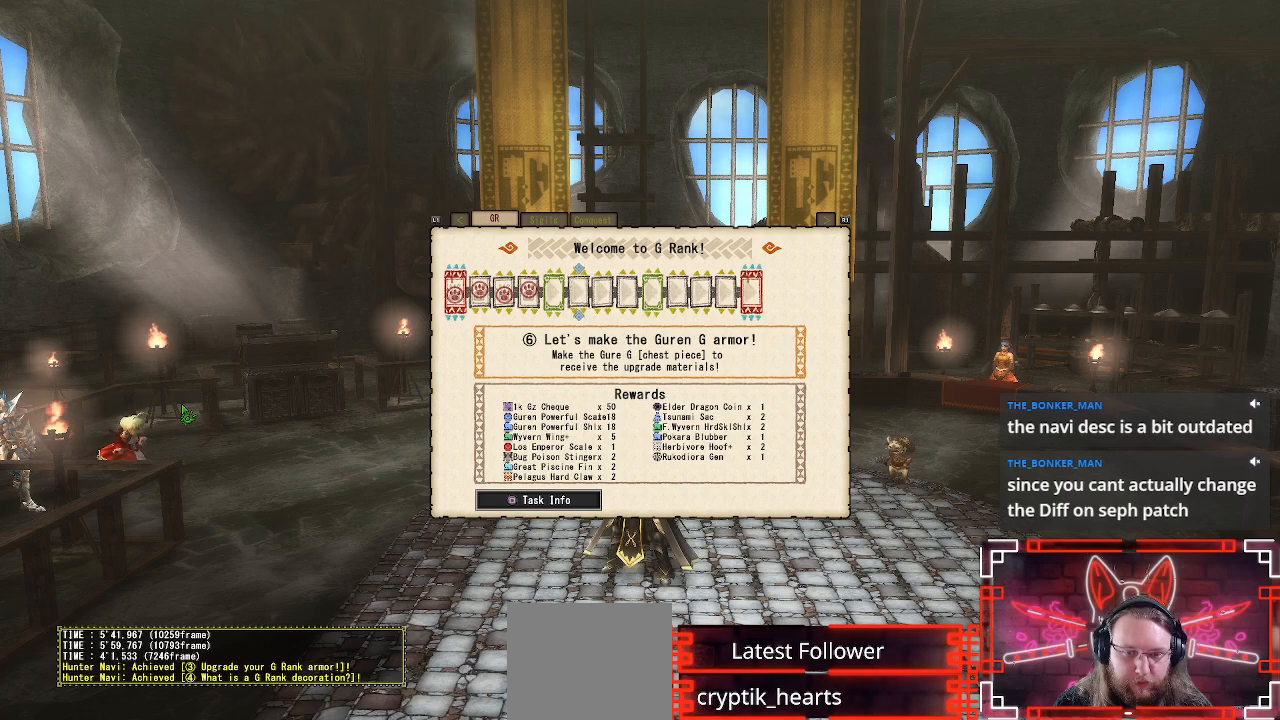
{"buttons": ["DPAD_RIGHT"], "left_stick": "center", "right_stick": "center", "events": [[433, "DPAD_RIGHT", "down"]]}
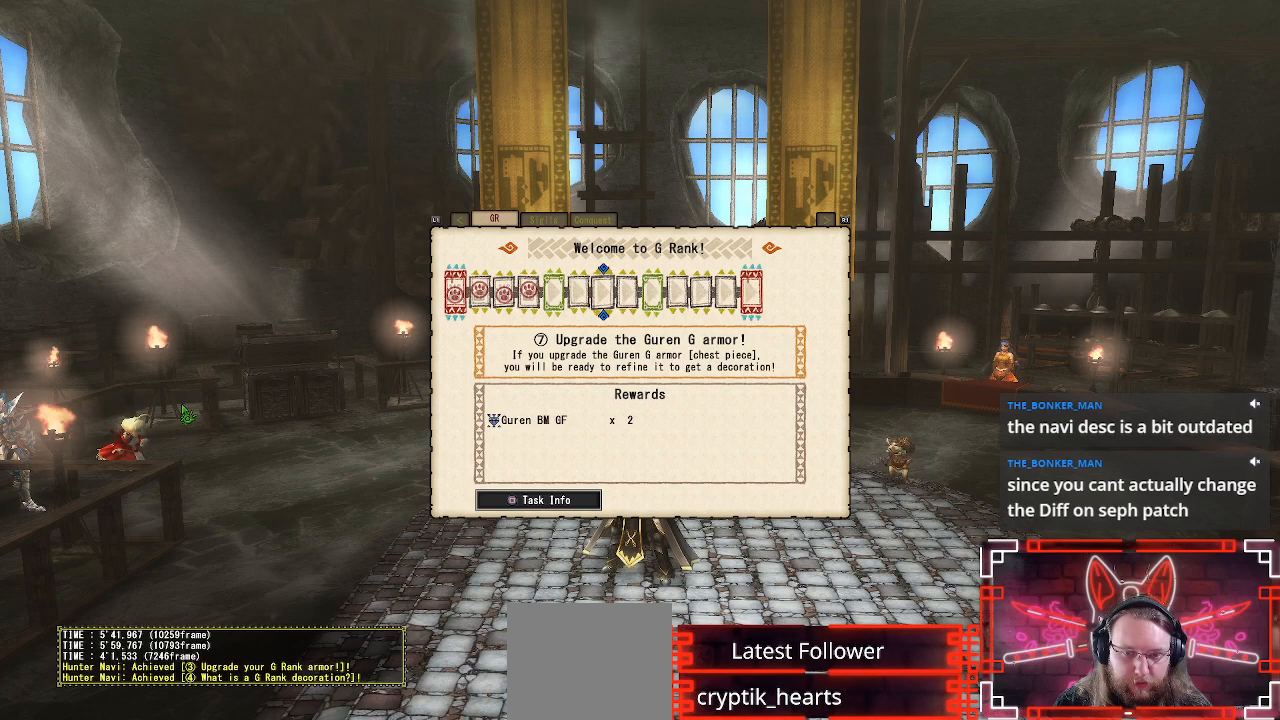
{"buttons": [], "left_stick": "center", "right_stick": "center", "events": [[100, "DPAD_RIGHT", "up"]]}
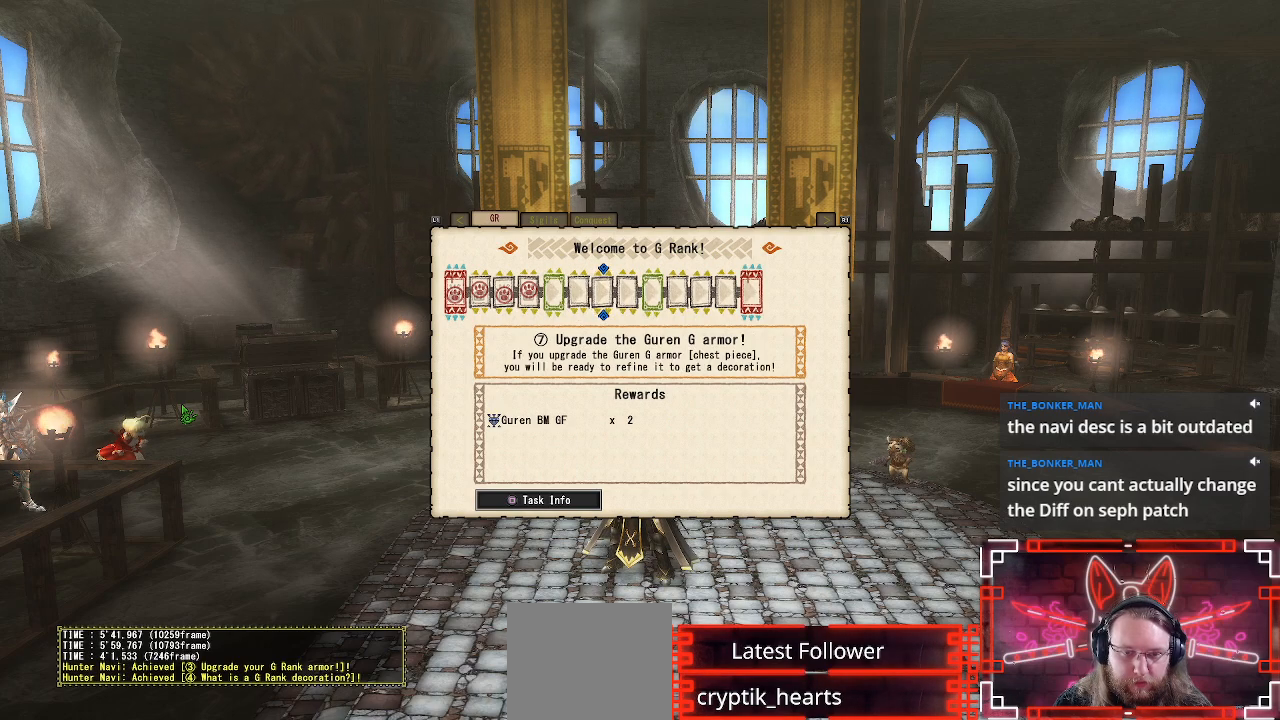
{"buttons": [], "left_stick": "center", "right_stick": "center", "events": []}
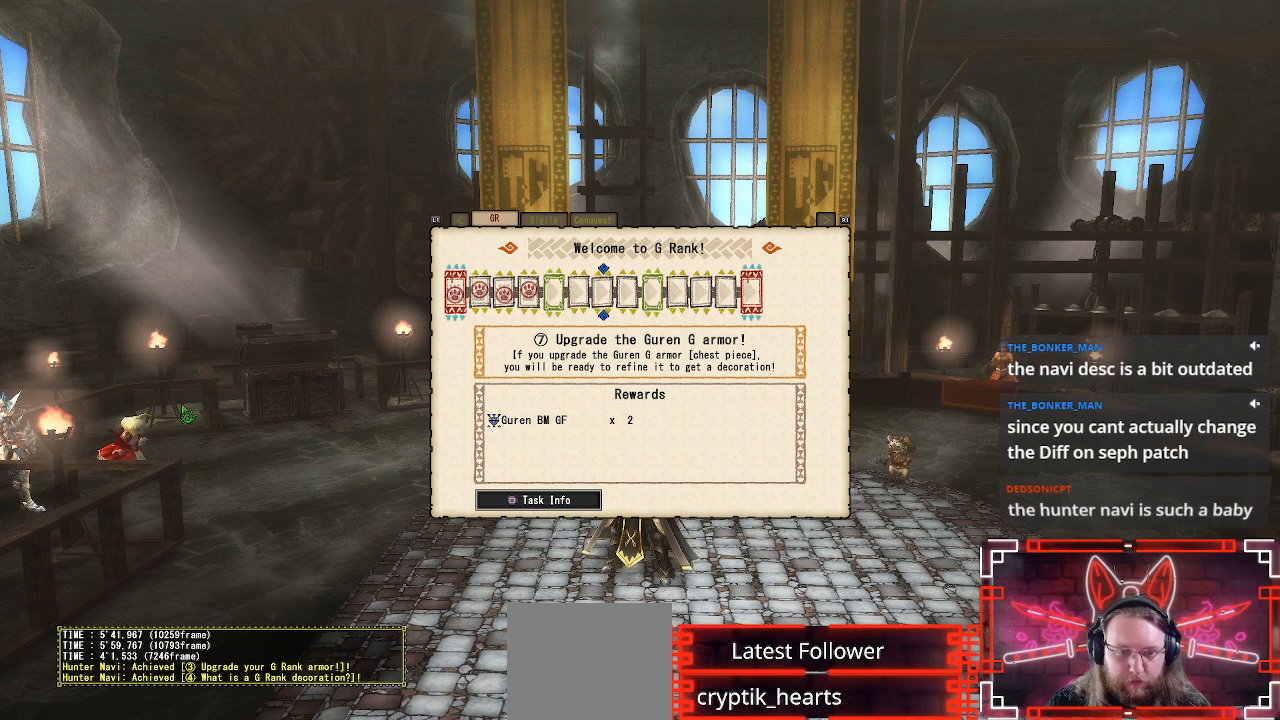
{"buttons": [], "left_stick": "center", "right_stick": "center", "events": []}
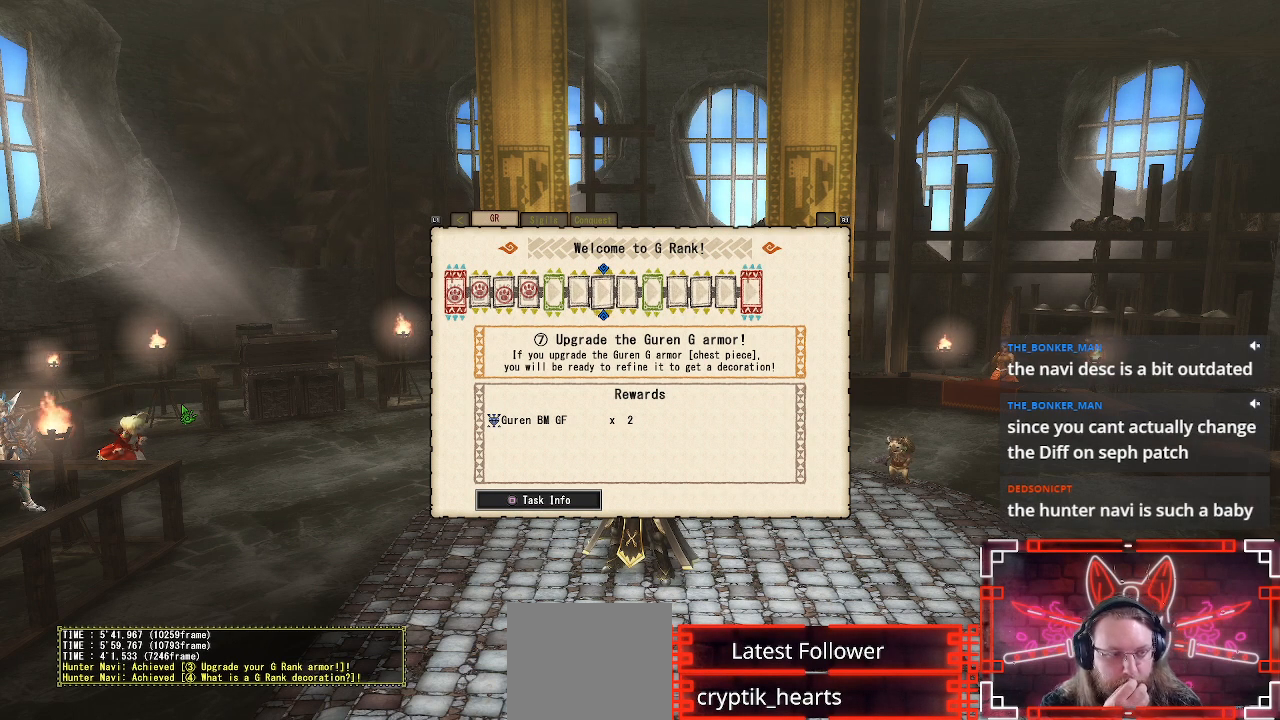
{"buttons": [], "left_stick": "center", "right_stick": "center", "events": []}
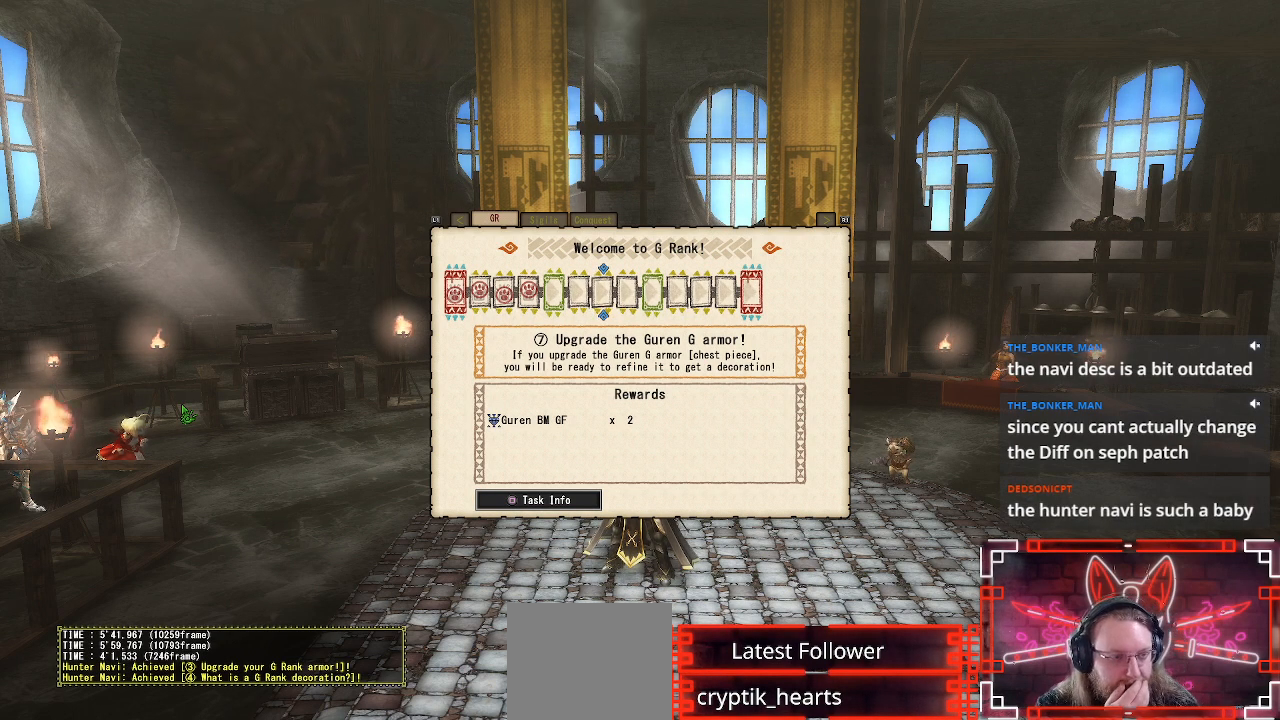
{"buttons": ["DPAD_LEFT"], "left_stick": "center", "right_stick": "center", "events": [[450, "DPAD_LEFT", "down"]]}
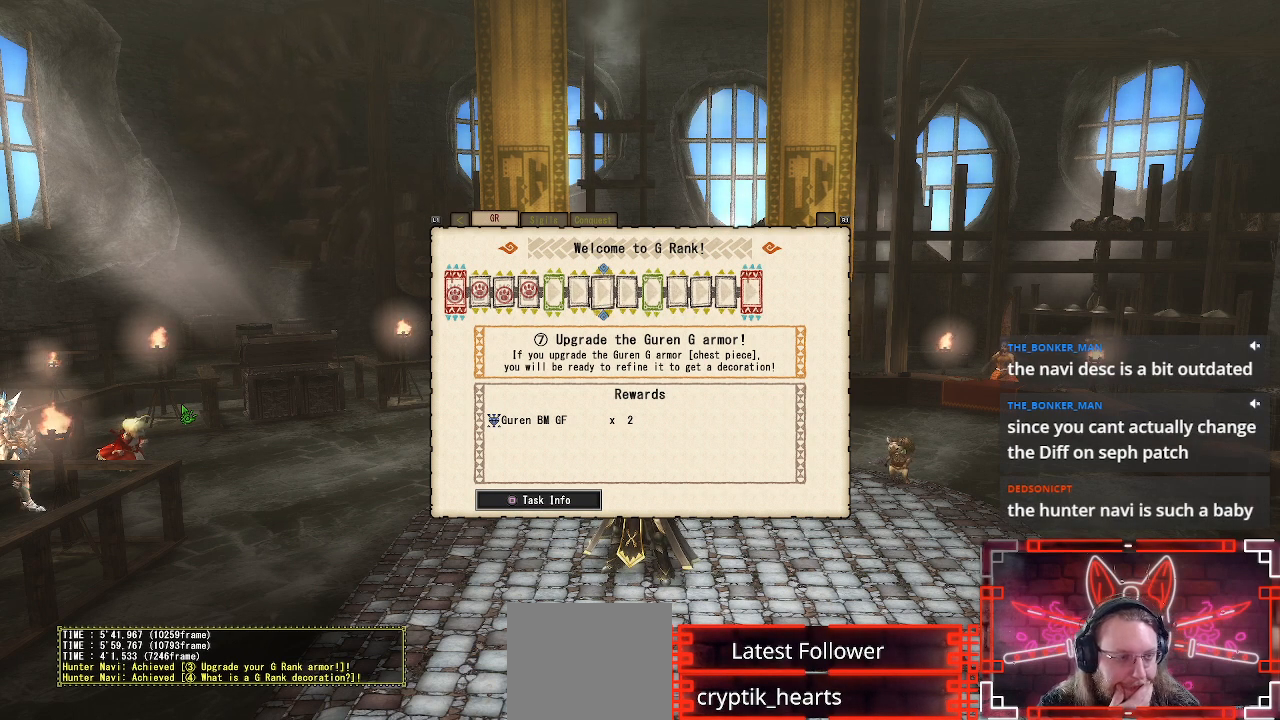
{"buttons": [], "left_stick": "center", "right_stick": "center", "events": [[83, "DPAD_LEFT", "up"], [200, "DPAD_LEFT", "down"], [317, "DPAD_LEFT", "up"]]}
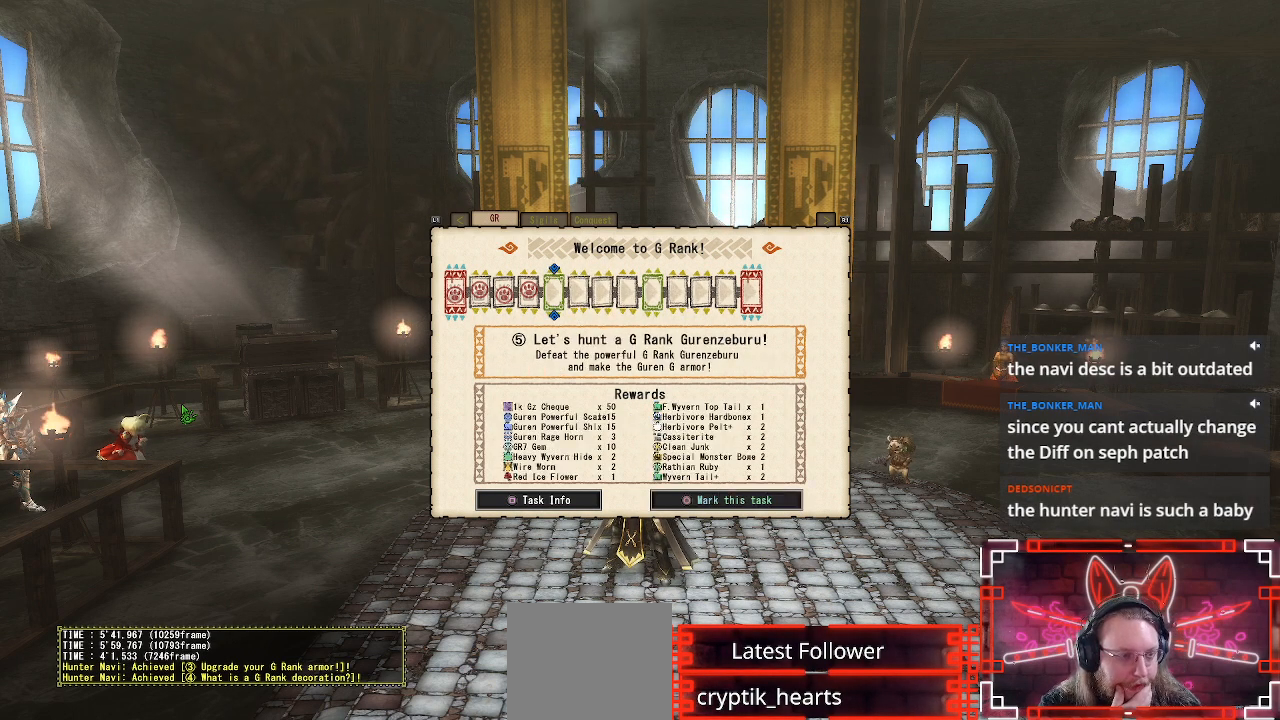
{"buttons": [], "left_stick": "center", "right_stick": "center", "events": []}
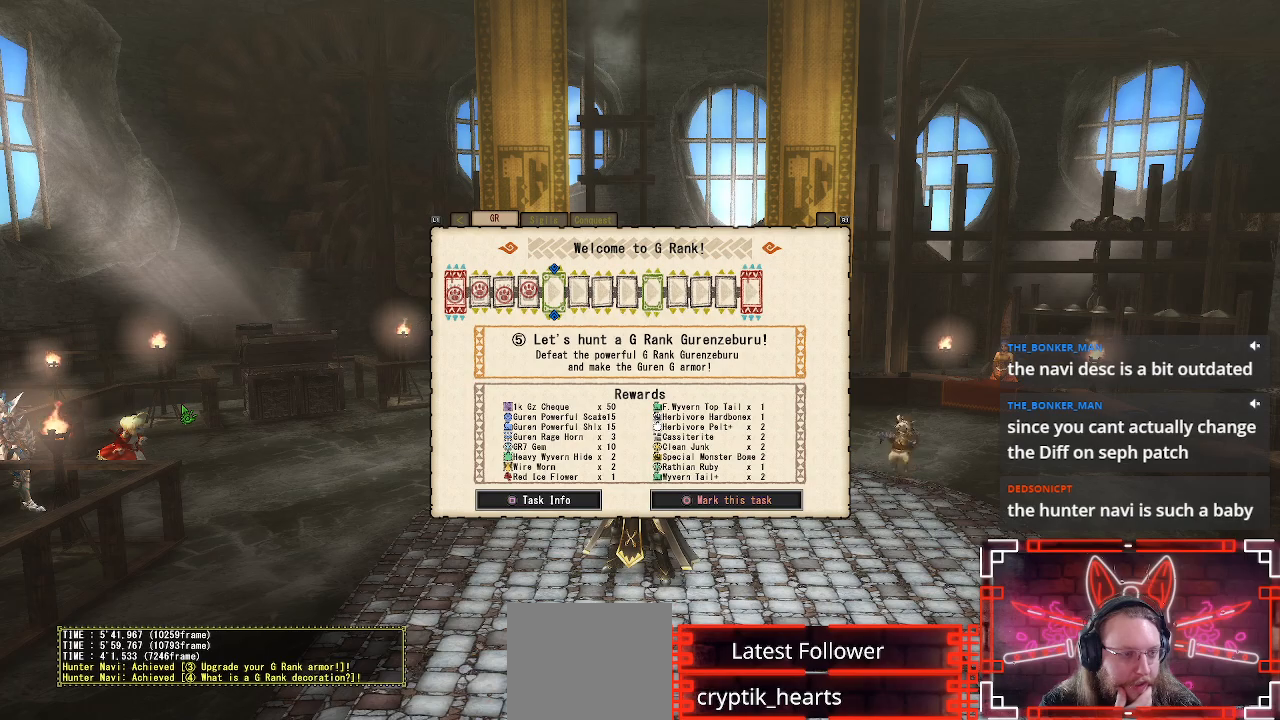
{"buttons": [], "left_stick": "center", "right_stick": "center", "events": []}
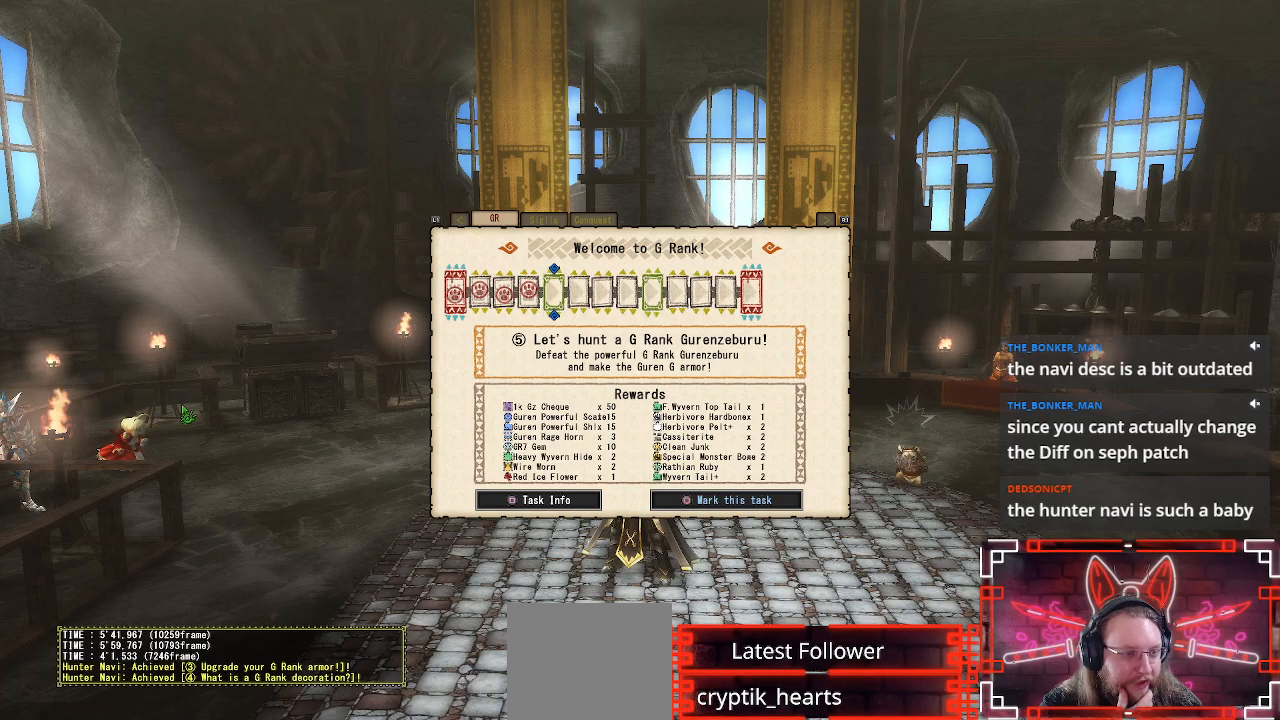
{"buttons": [], "left_stick": "center", "right_stick": "center", "events": []}
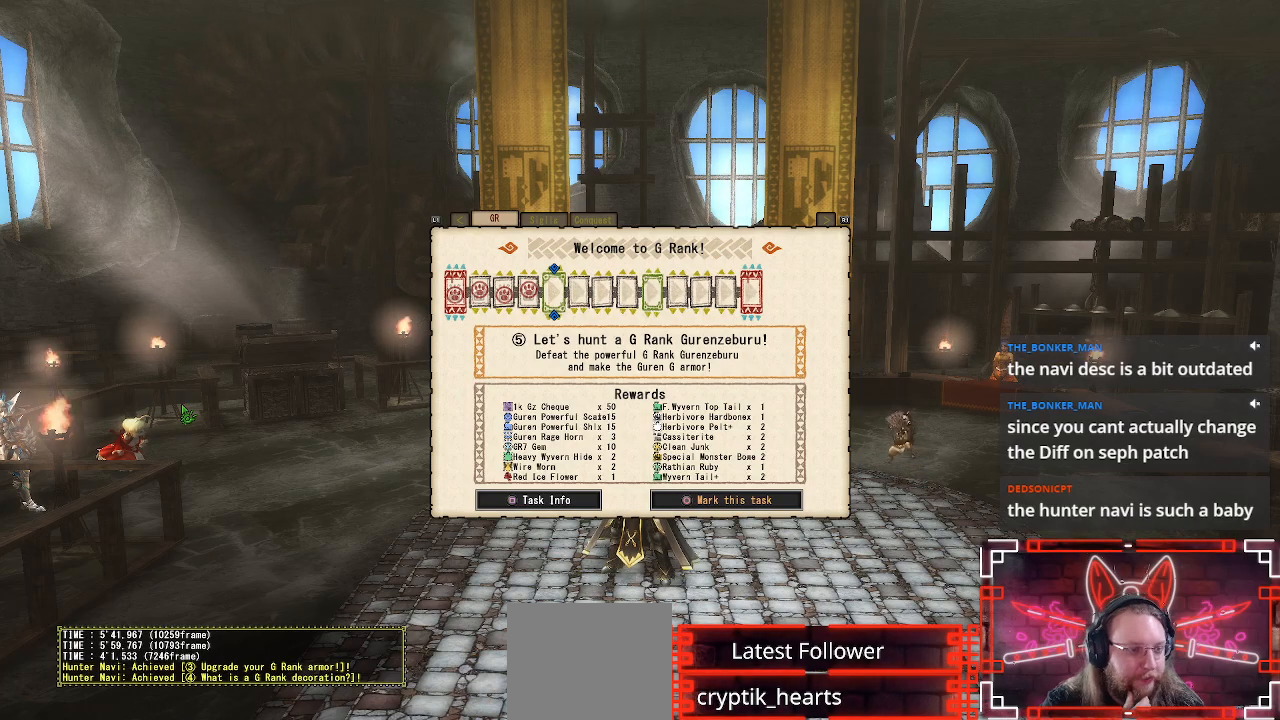
{"buttons": [], "left_stick": "center", "right_stick": "center", "events": []}
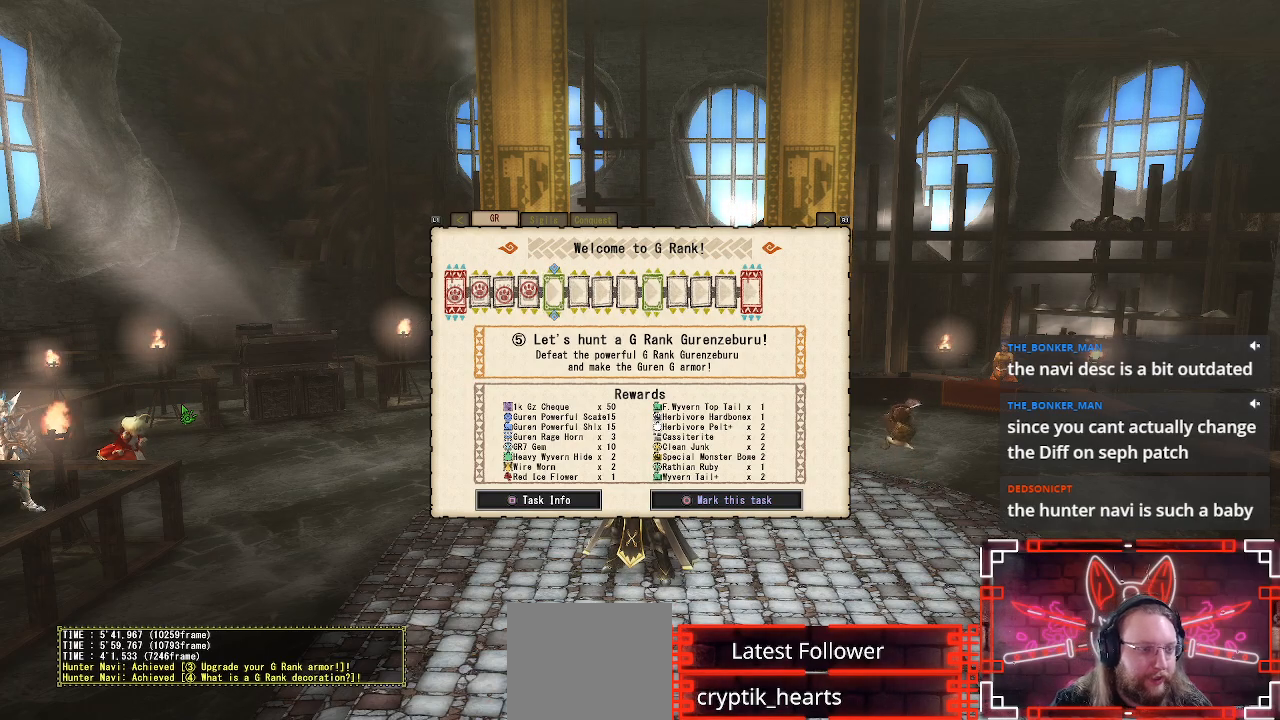
{"buttons": [], "left_stick": "center", "right_stick": "center", "events": []}
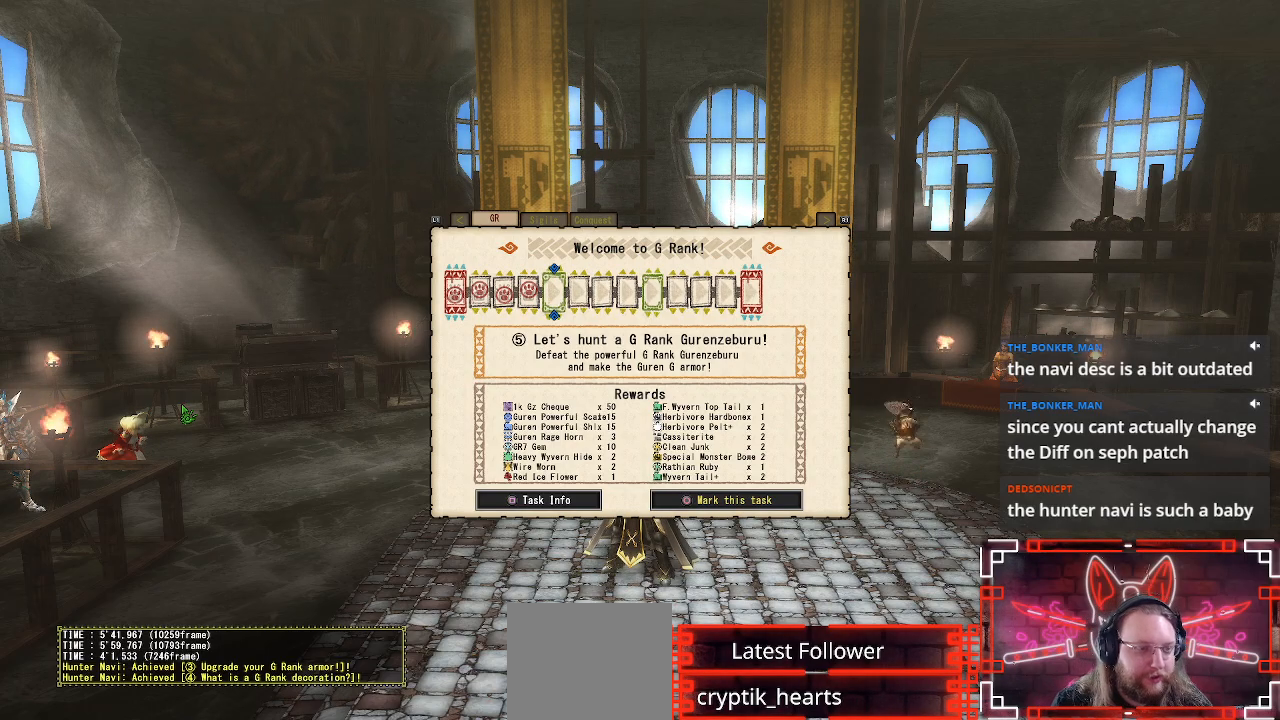
{"buttons": [], "left_stick": "center", "right_stick": "center", "events": [[300, "A", "down"], [483, "A", "up"]]}
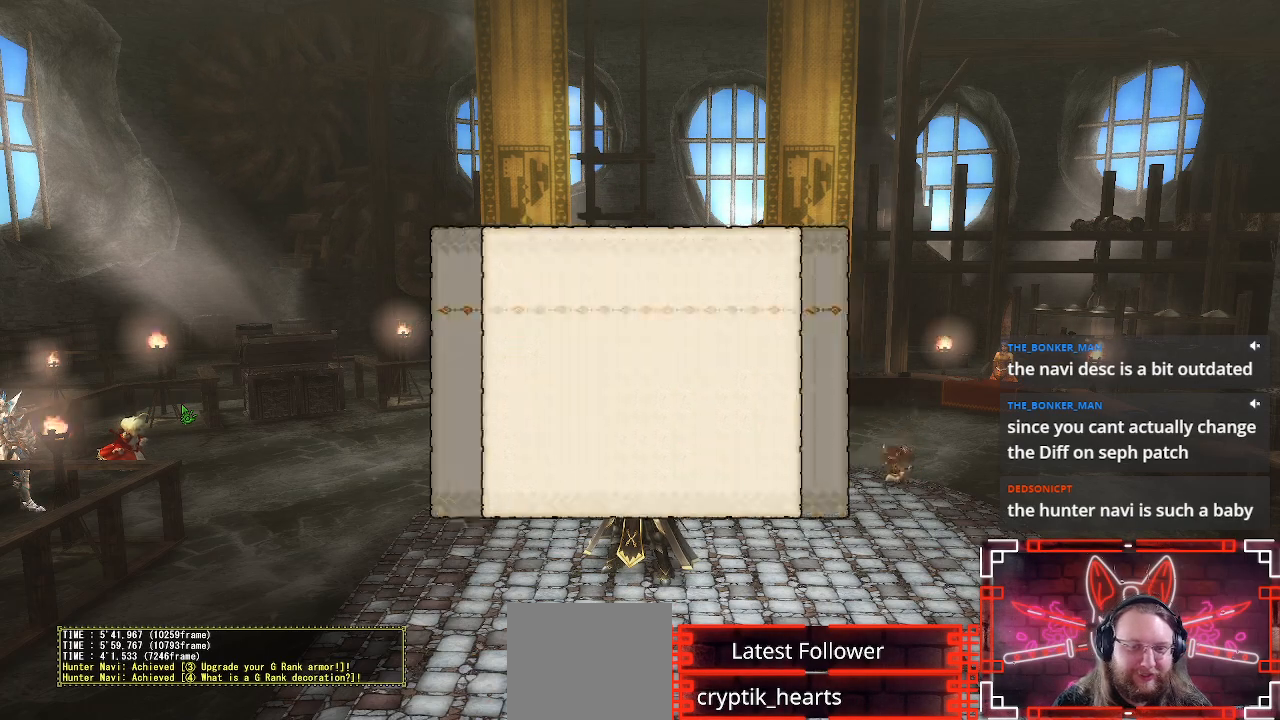
{"buttons": [], "left_stick": "center", "right_stick": "center", "events": [[267, "A", "down"], [417, "A", "up"]]}
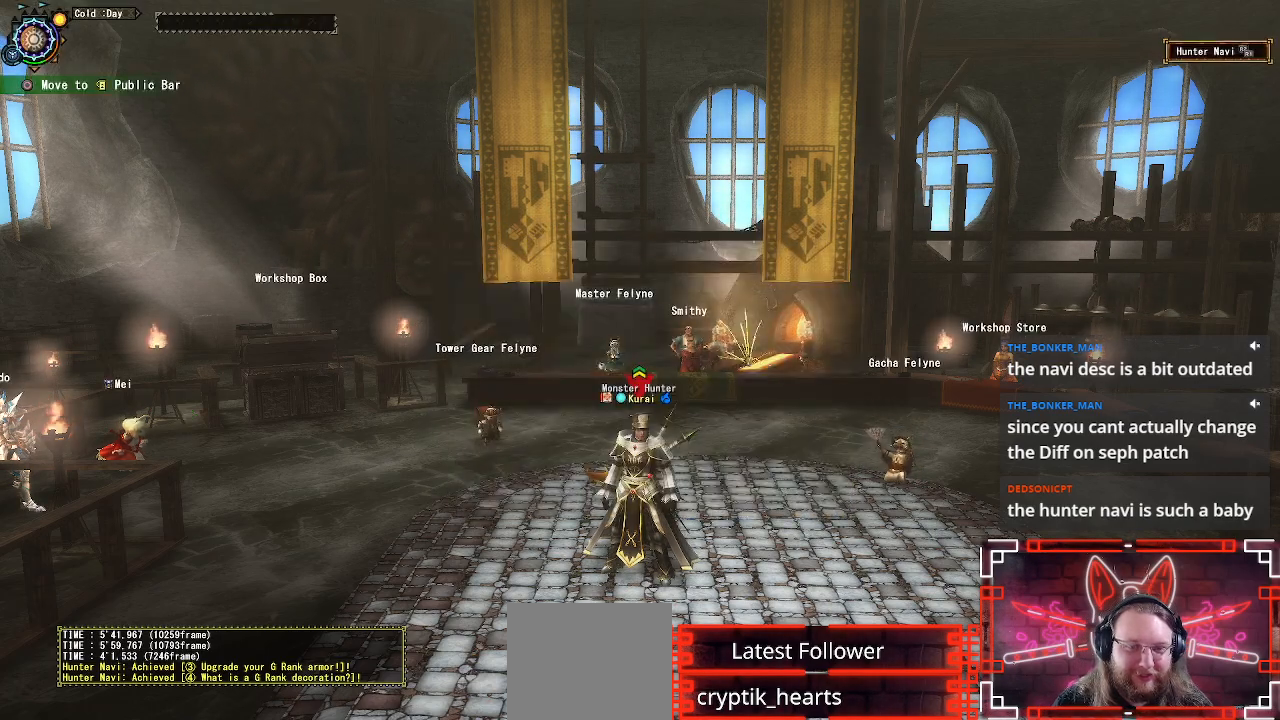
{"buttons": ["R1"], "left_stick": "up-left", "right_stick": "center", "events": [[33, "A", "down"], [133, "A", "up"], [167, "left_stick", "up-left"], [233, "A", "down"], [333, "A", "up"], [450, "R1", "down"]]}
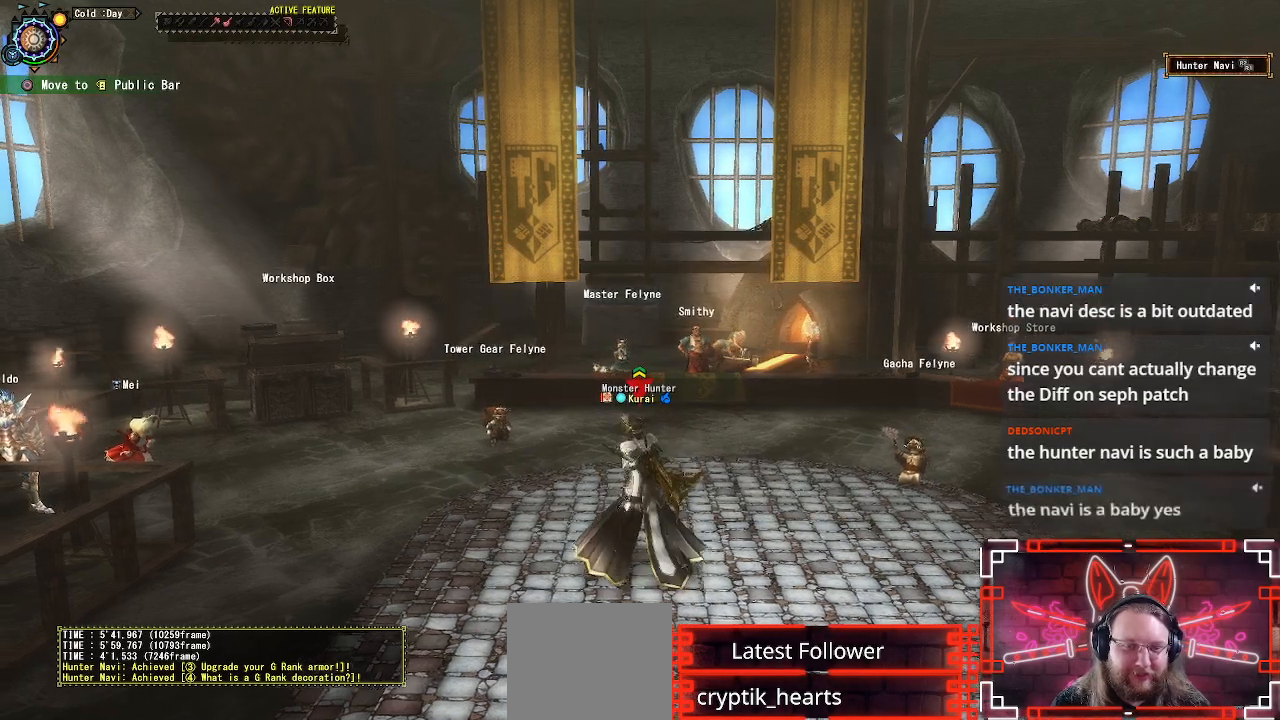
{"buttons": ["R1"], "left_stick": "up-left", "right_stick": "center", "events": [[200, "right_stick", "left"], [383, "right_stick", "center"]]}
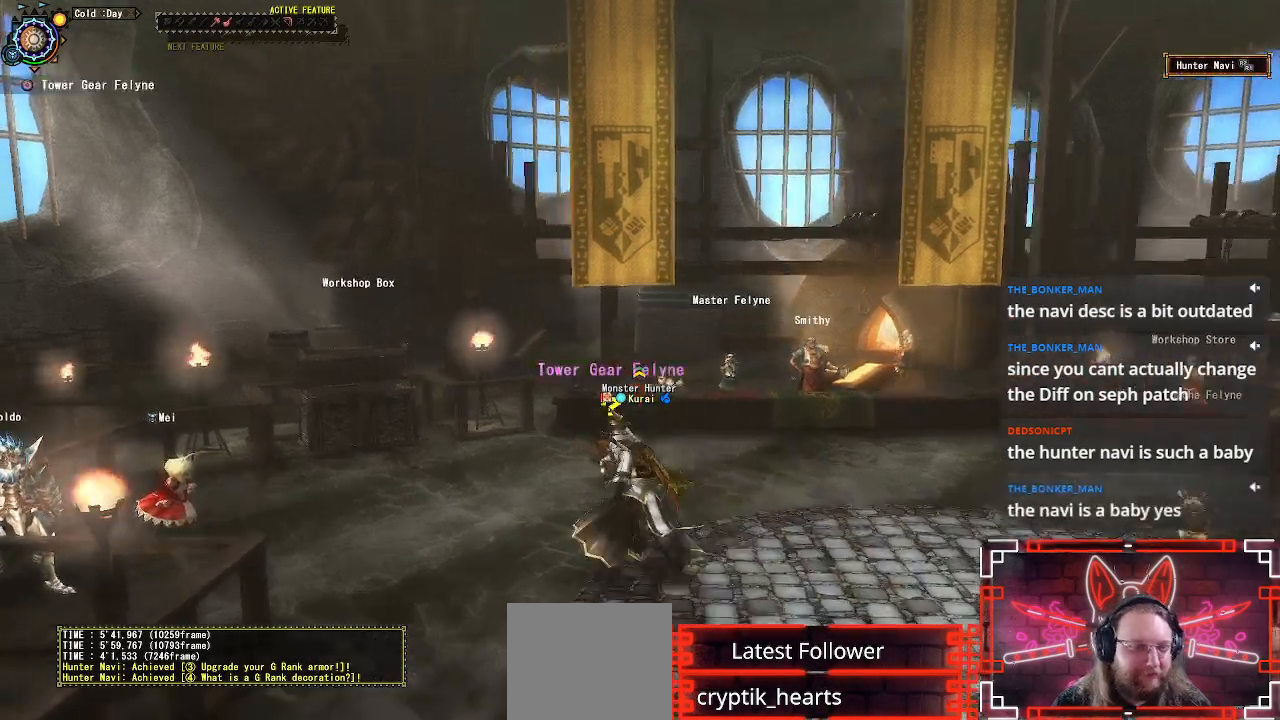
{"buttons": [], "left_stick": "up-left", "right_stick": "center", "events": [[117, "R1", "up"]]}
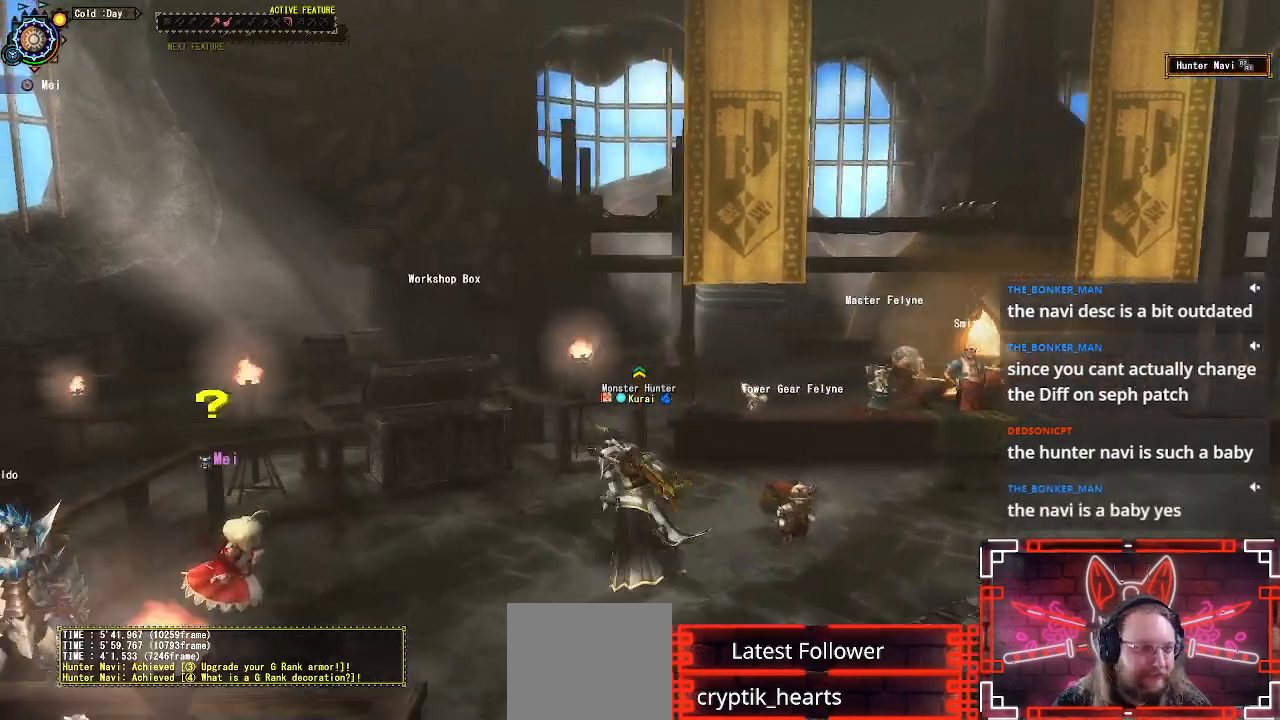
{"buttons": [], "left_stick": "up-left", "right_stick": "center", "events": []}
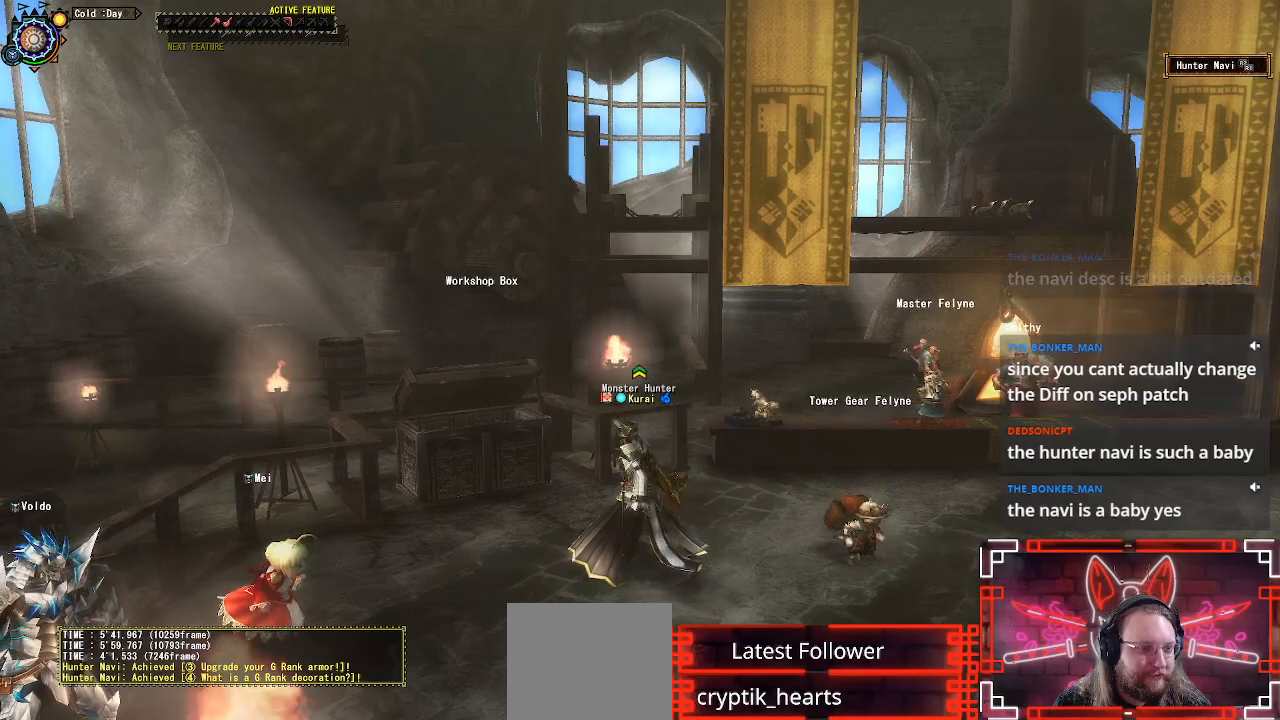
{"buttons": [], "left_stick": "up-left", "right_stick": "center", "events": [[100, "R1", "down"], [317, "R1", "up"]]}